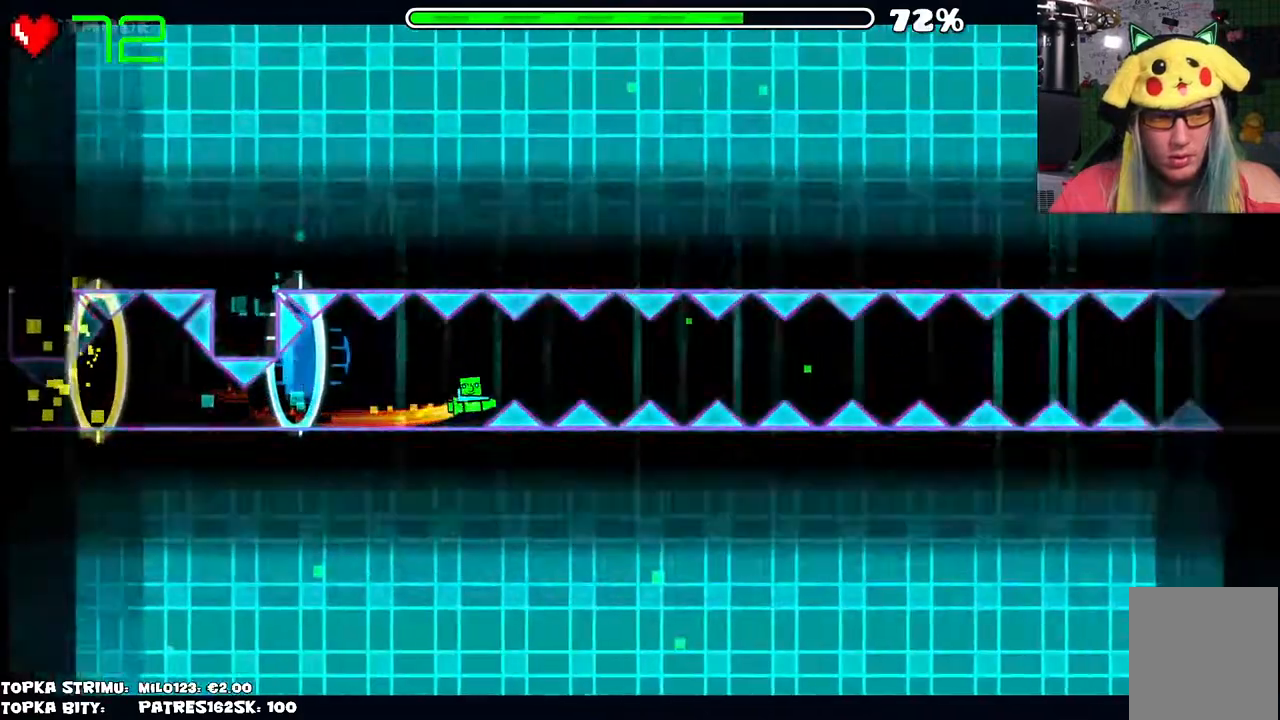
Gameplay with keyboard and mouse; each line is a JSON object with the keys and mouse buttons held at the frame after it. "events" lists presses ("down") and releases ("up") of "mouse_left", "mouse_wheel" and "mouse_right" between this image and that frame as [ms after this image, input, new state], when the widget could be followed in between. "mouse_left", "mouse_wheel", "mouse_right" = the "left", "wheel", "right" buttons of the "mouse" list. No other keys are recorded. "wheel" means that the mouse wheel is clicked or scrolled. Mouse movement is not recorded.
{"keys": [], "mouse": [], "events": [[67, "mouse_left", "down"], [217, "mouse_left", "up"]]}
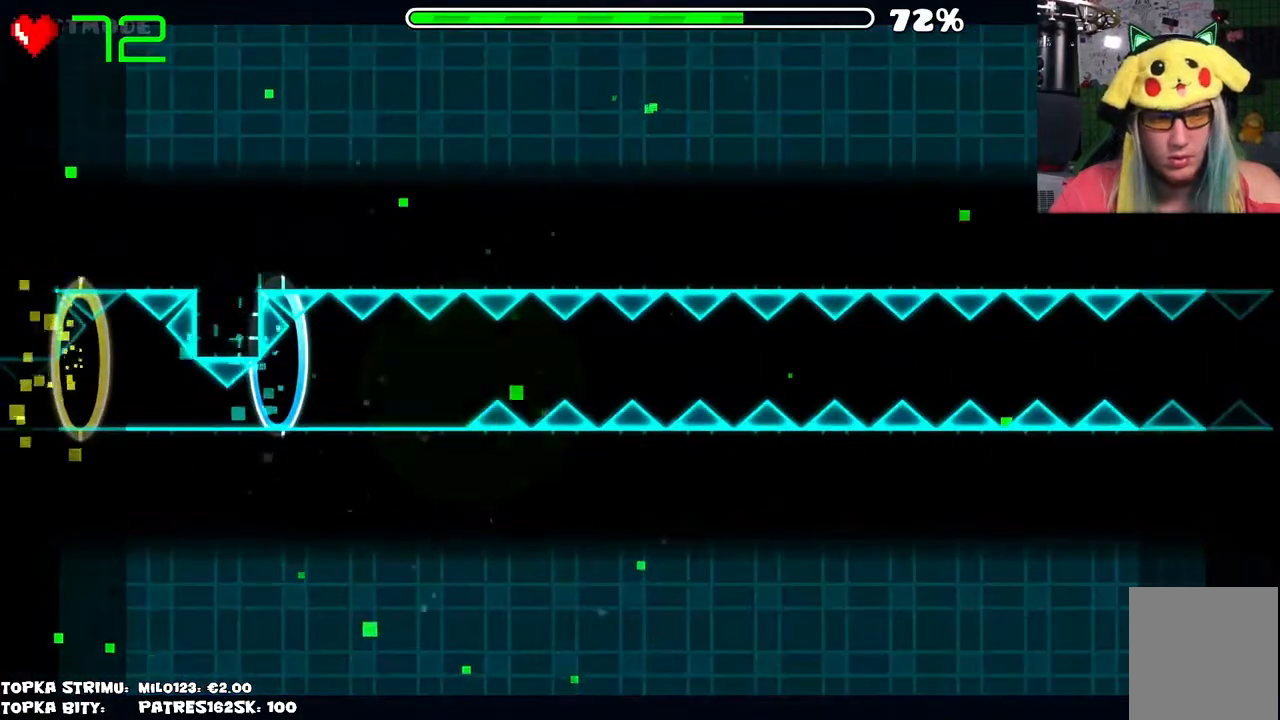
{"keys": [], "mouse": [], "events": []}
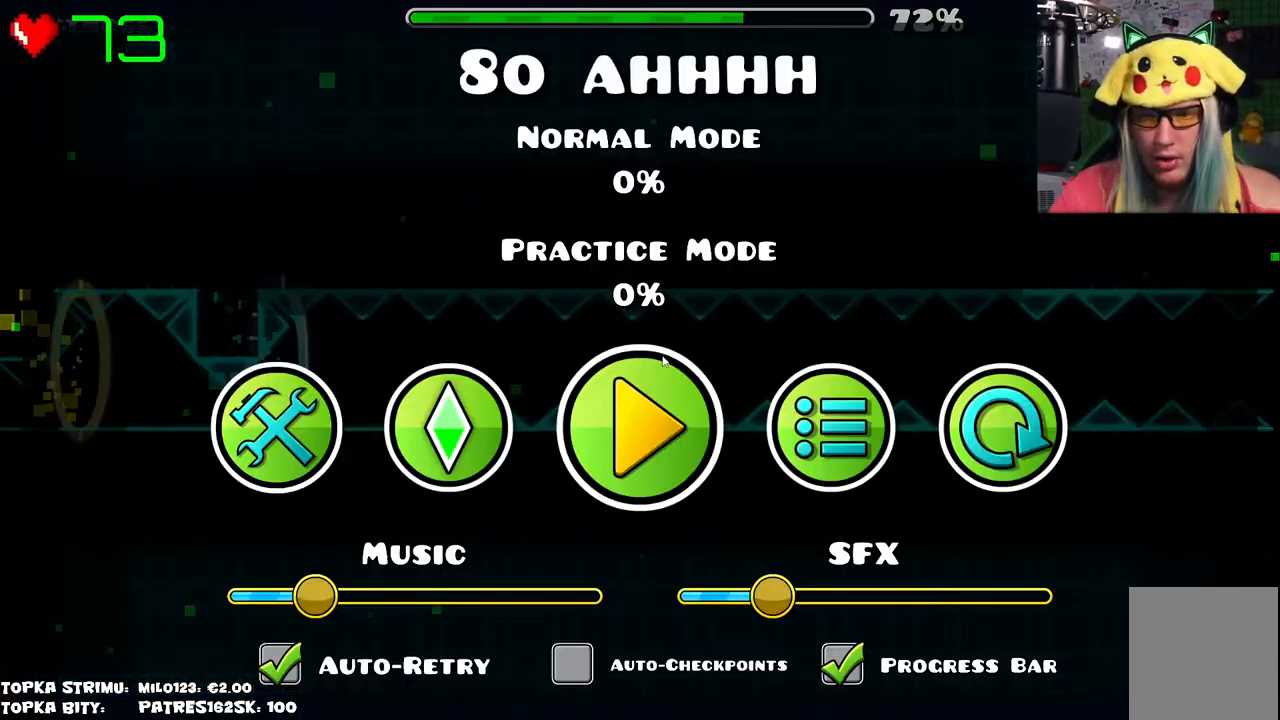
{"keys": [], "mouse": [], "events": []}
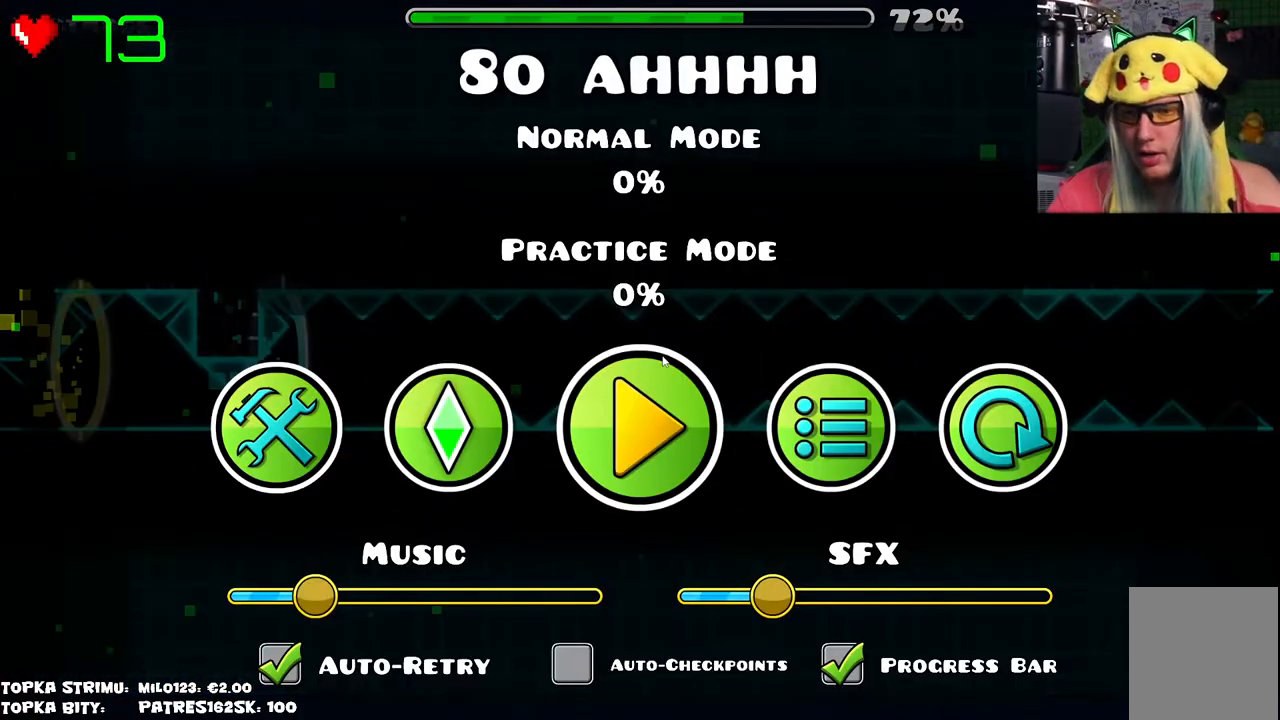
{"keys": [], "mouse": [], "events": []}
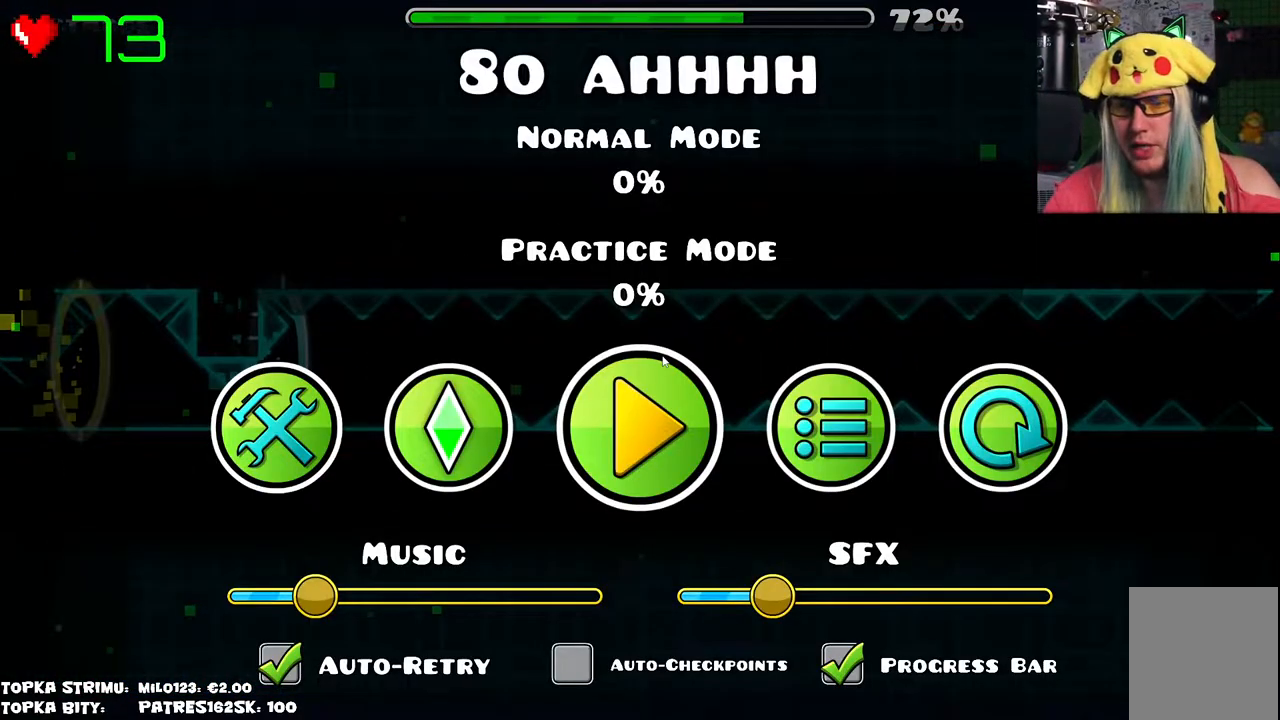
{"keys": [], "mouse": [], "events": []}
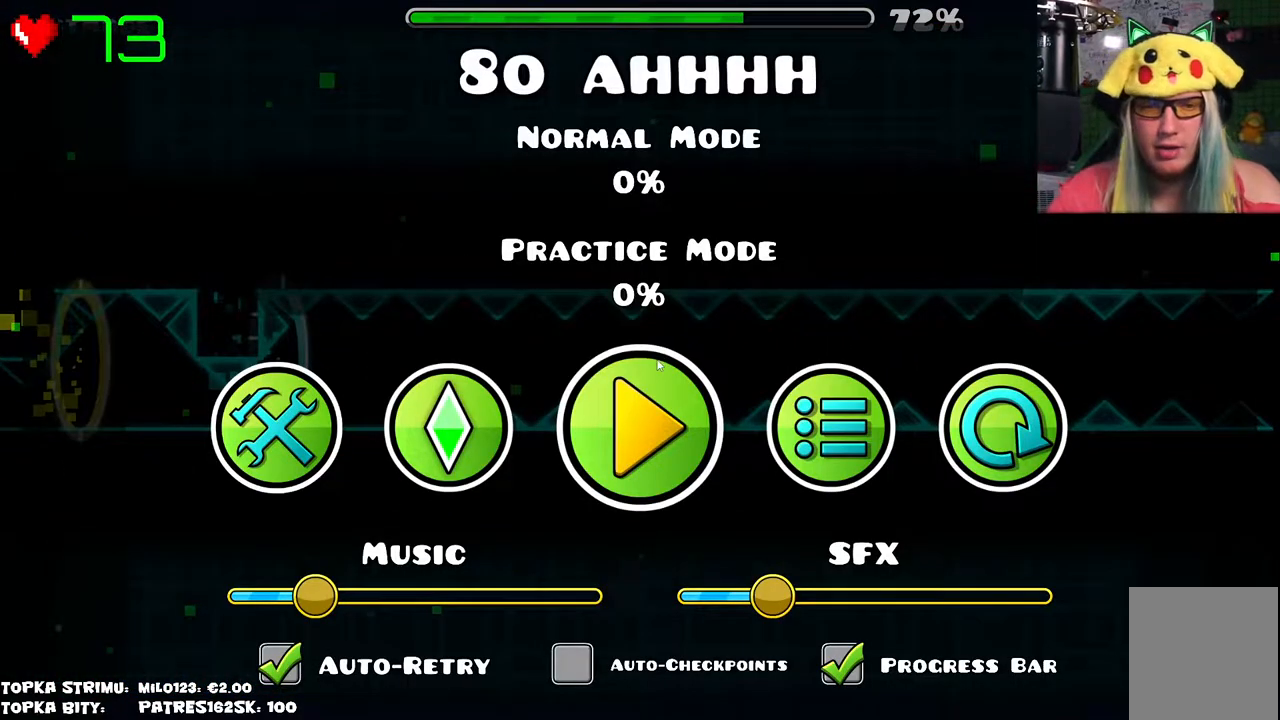
{"keys": [], "mouse": [], "events": []}
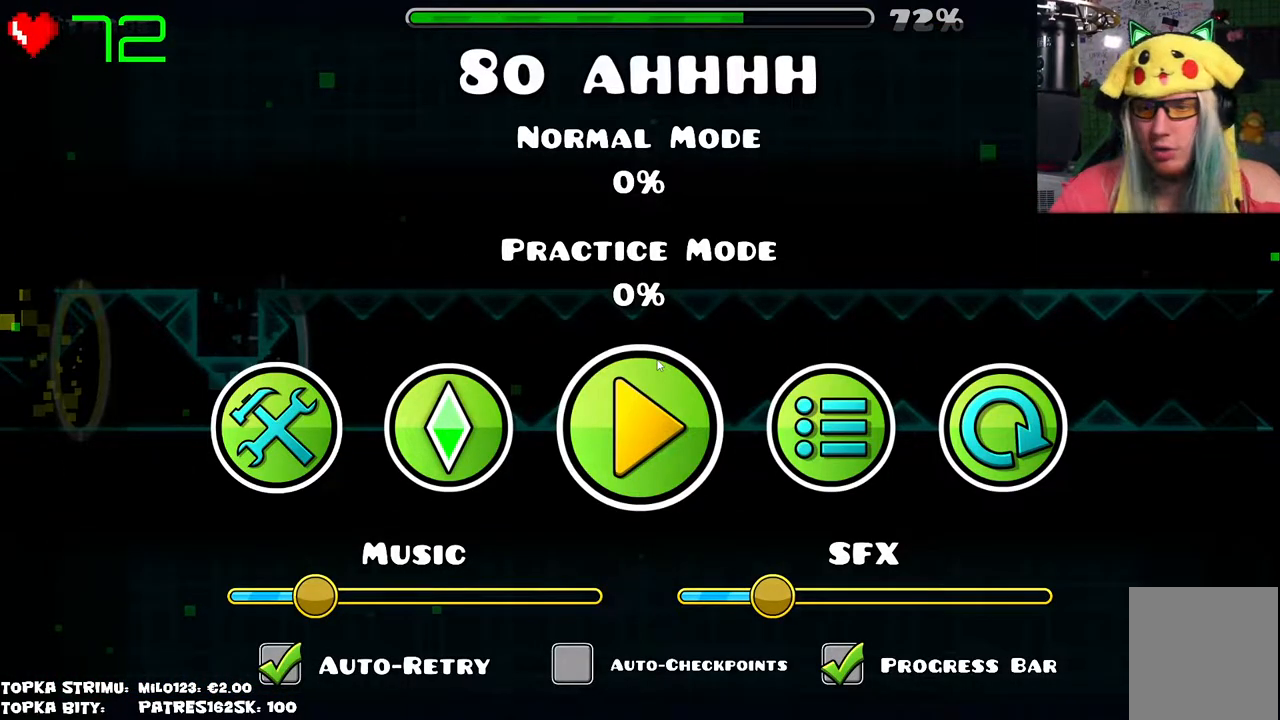
{"keys": [], "mouse": [], "events": []}
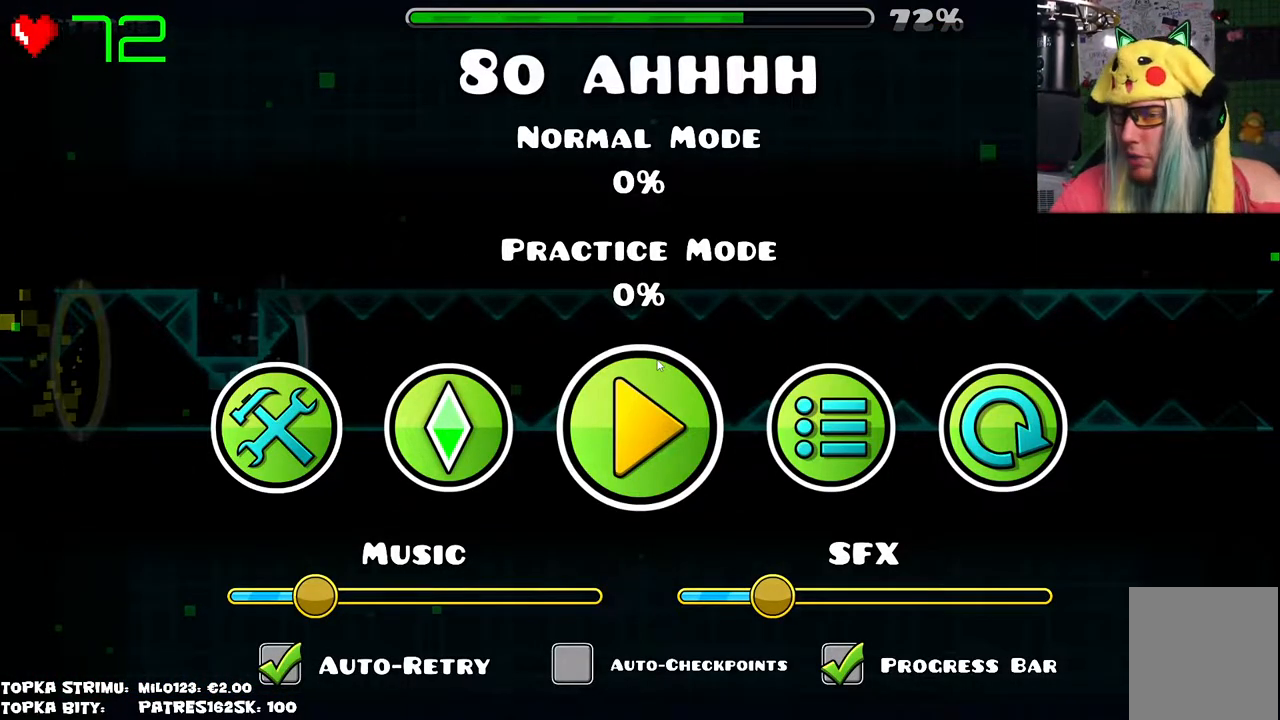
{"keys": [], "mouse": ["left"], "events": [[167, "mouse_right", "down"], [217, "mouse_left", "down"], [217, "mouse_right", "up"], [267, "mouse_left", "up"], [367, "mouse_left", "down"]]}
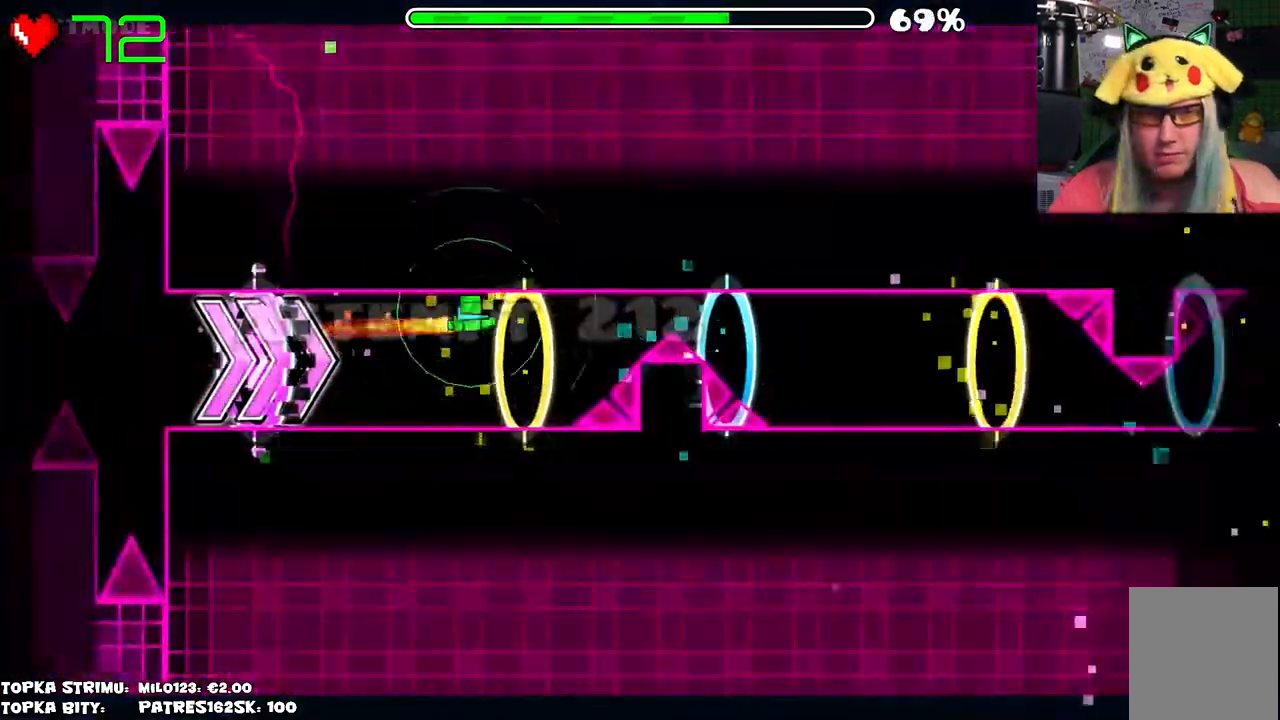
{"keys": [], "mouse": [], "events": [[200, "mouse_left", "up"]]}
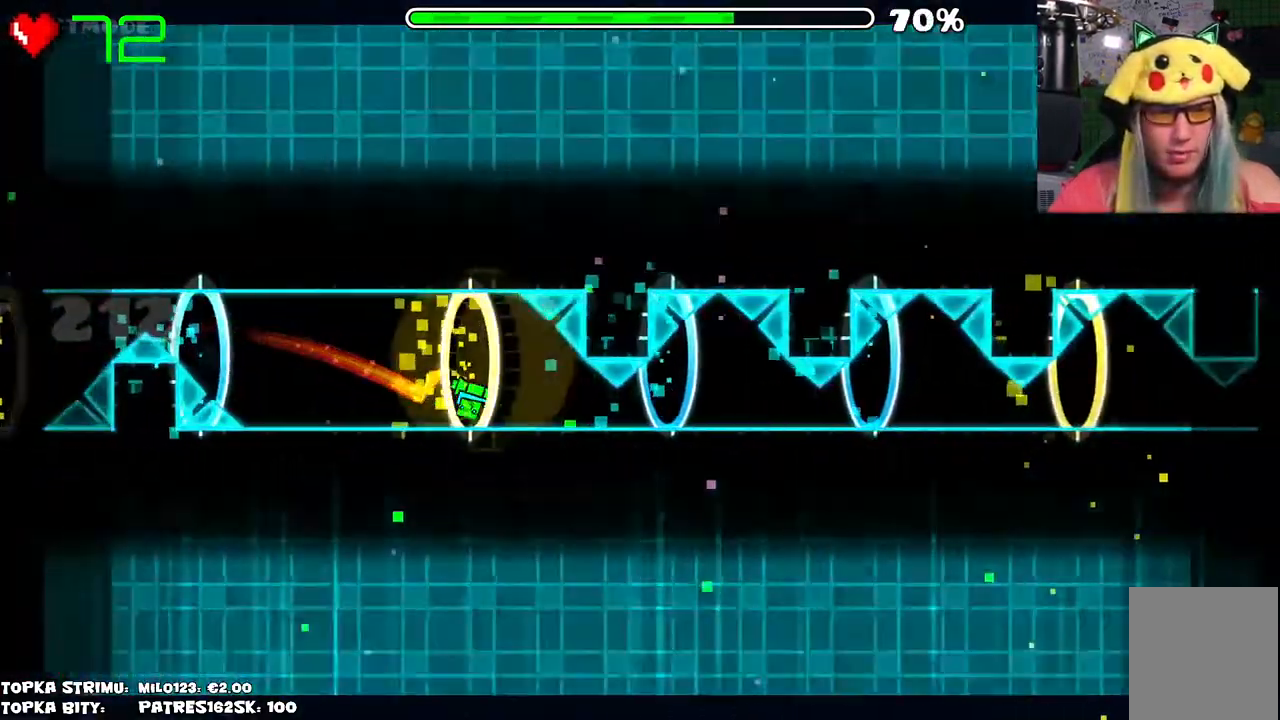
{"keys": [], "mouse": [], "events": [[117, "mouse_left", "down"], [300, "mouse_left", "up"]]}
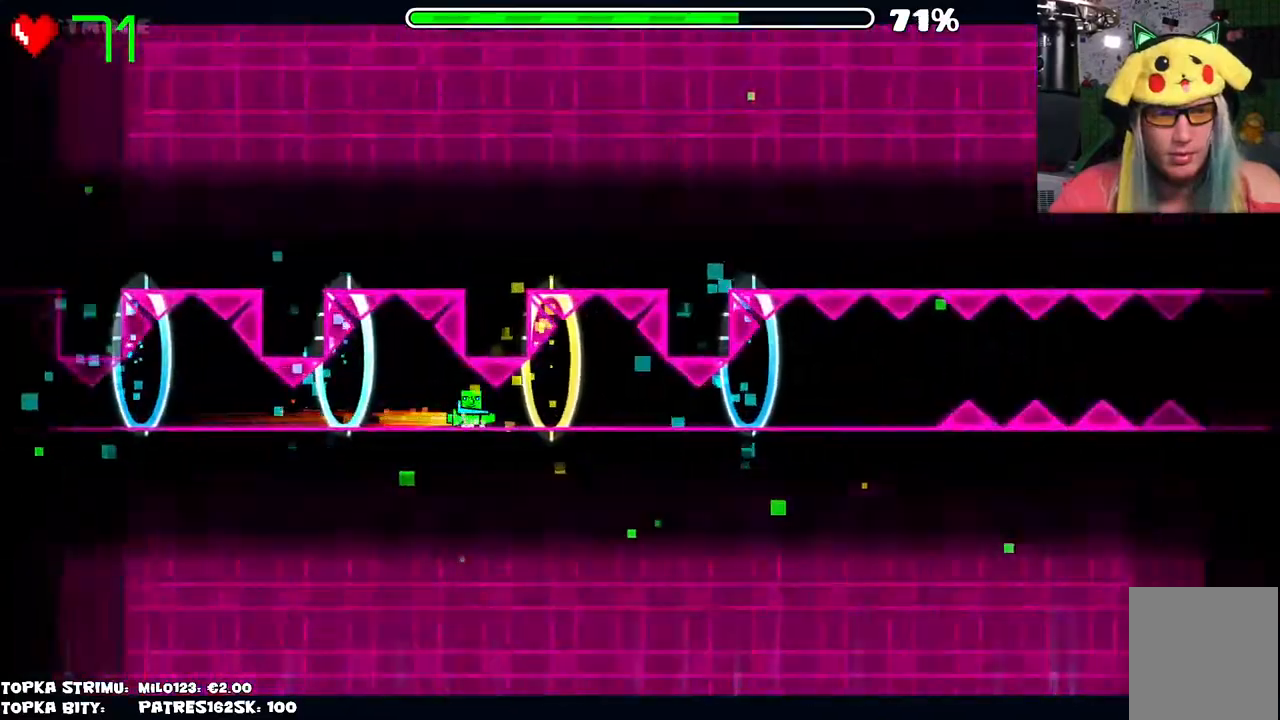
{"keys": [], "mouse": ["left"], "events": [[217, "mouse_left", "down"], [367, "mouse_left", "up"], [450, "mouse_left", "down"]]}
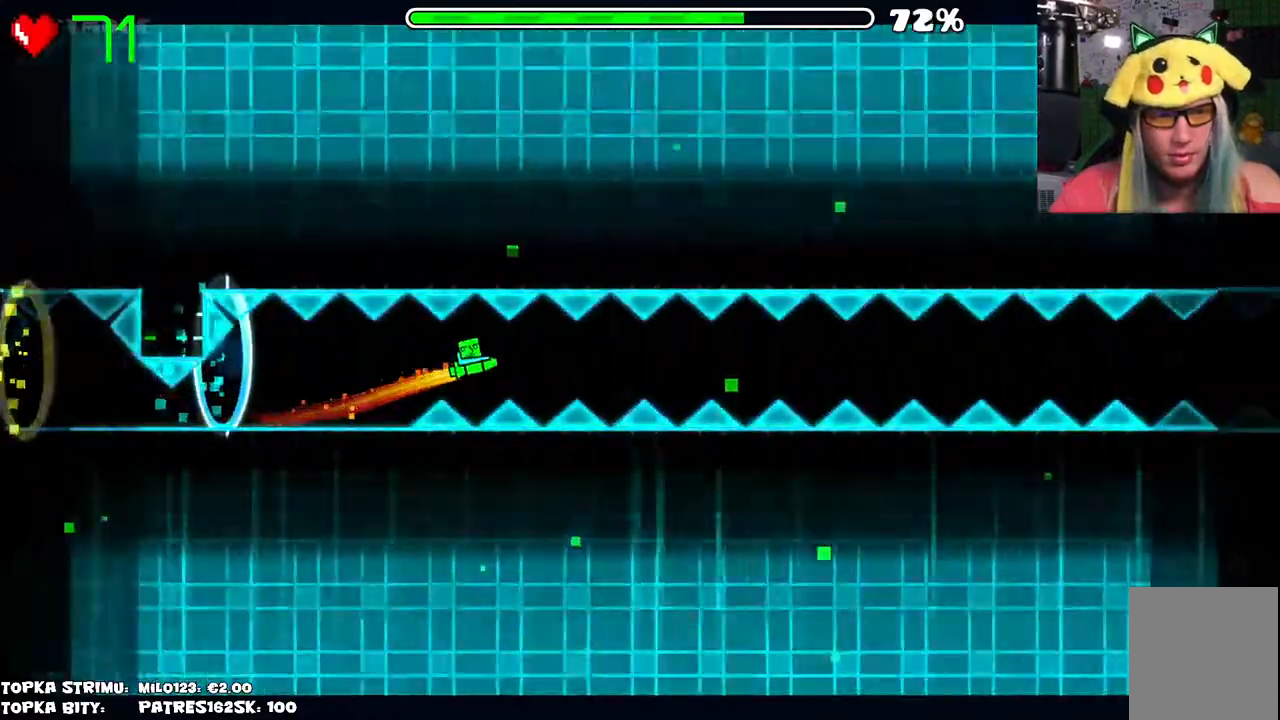
{"keys": [], "mouse": [], "events": [[50, "mouse_left", "up"], [334, "mouse_left", "down"], [417, "mouse_left", "up"]]}
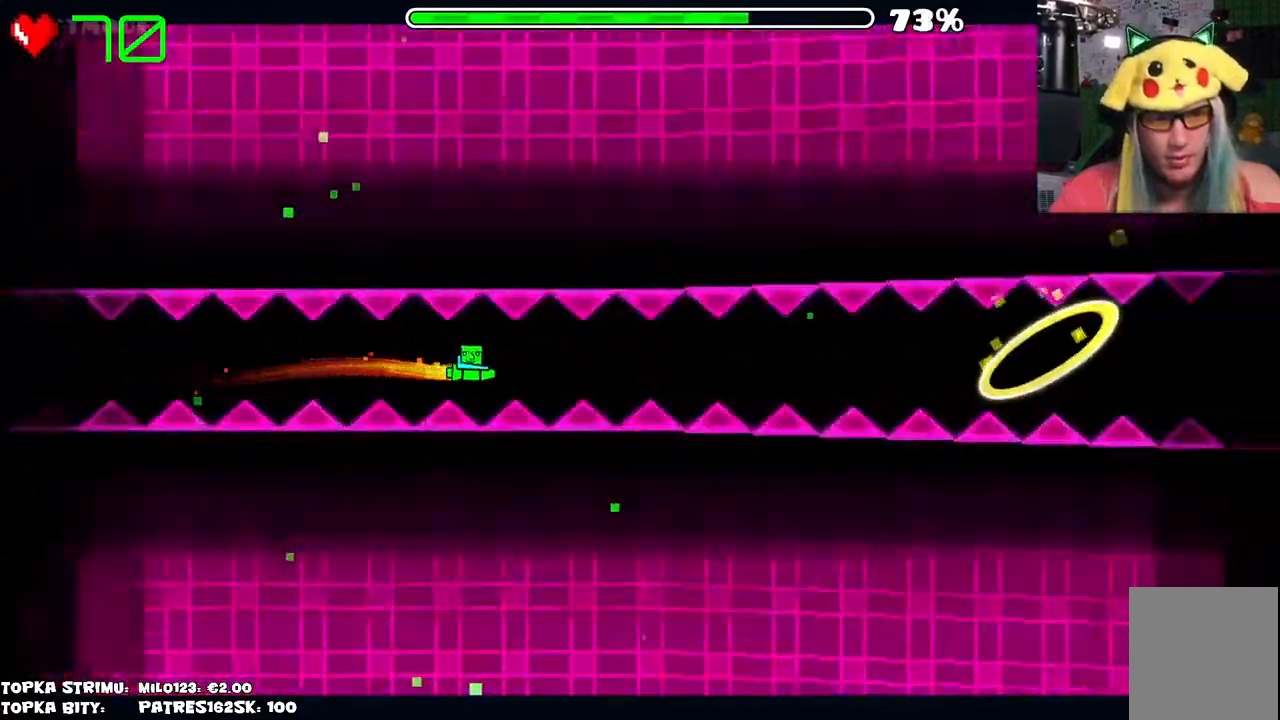
{"keys": [], "mouse": ["left"], "events": [[117, "mouse_left", "down"], [217, "mouse_left", "up"], [434, "mouse_left", "down"]]}
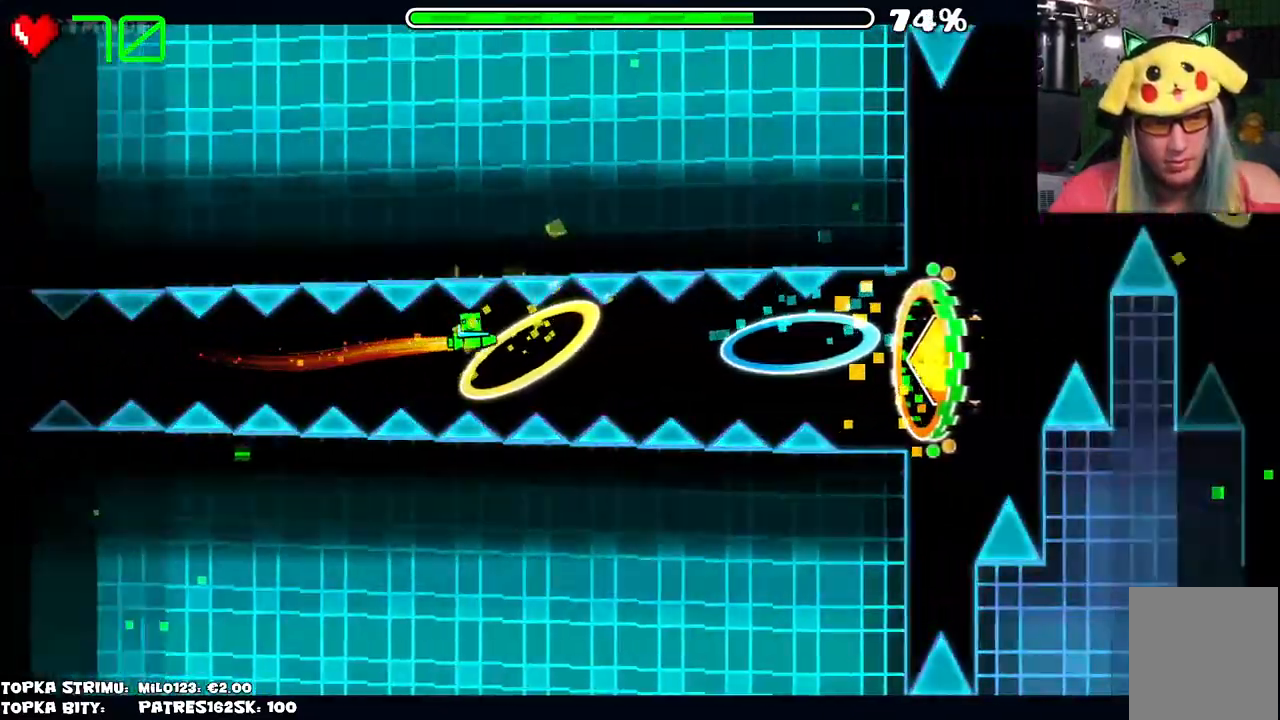
{"keys": [], "mouse": [], "events": [[34, "mouse_left", "up"], [184, "mouse_left", "down"], [317, "mouse_left", "up"]]}
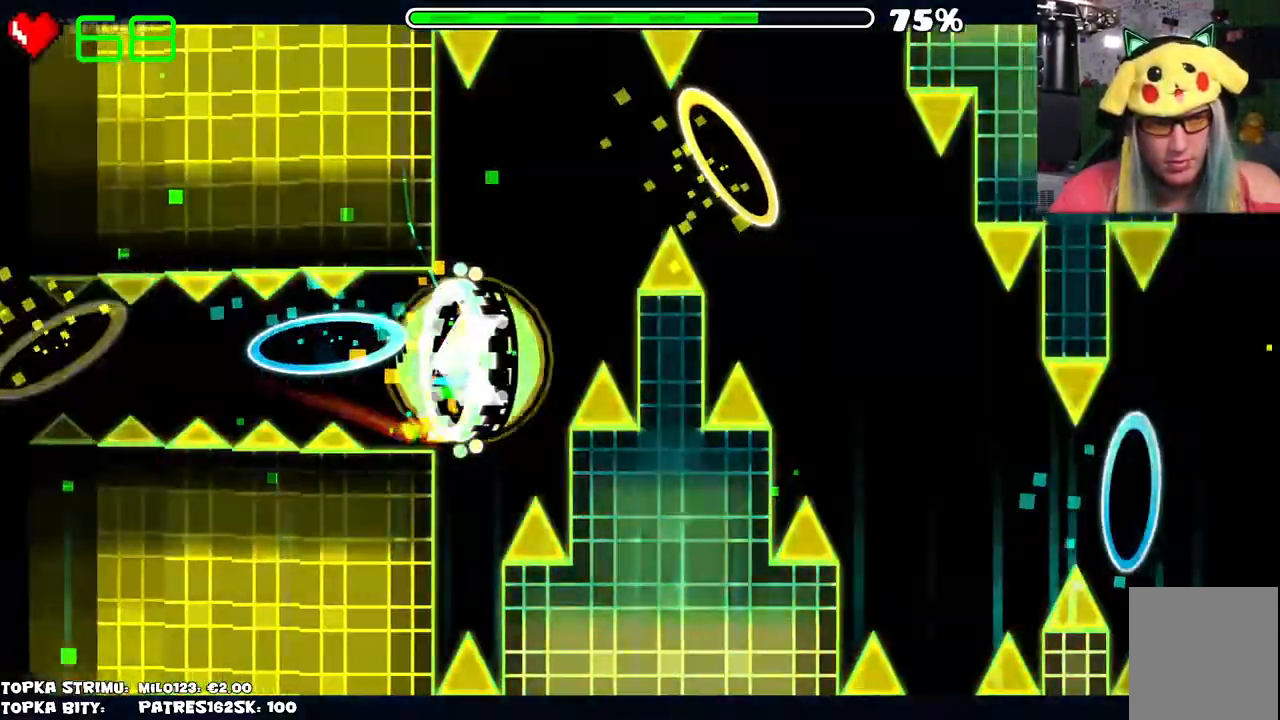
{"keys": [], "mouse": [], "events": [[100, "mouse_left", "down"], [134, "mouse_left", "up"], [234, "mouse_left", "down"], [284, "mouse_left", "up"], [334, "mouse_left", "down"], [434, "mouse_left", "up"]]}
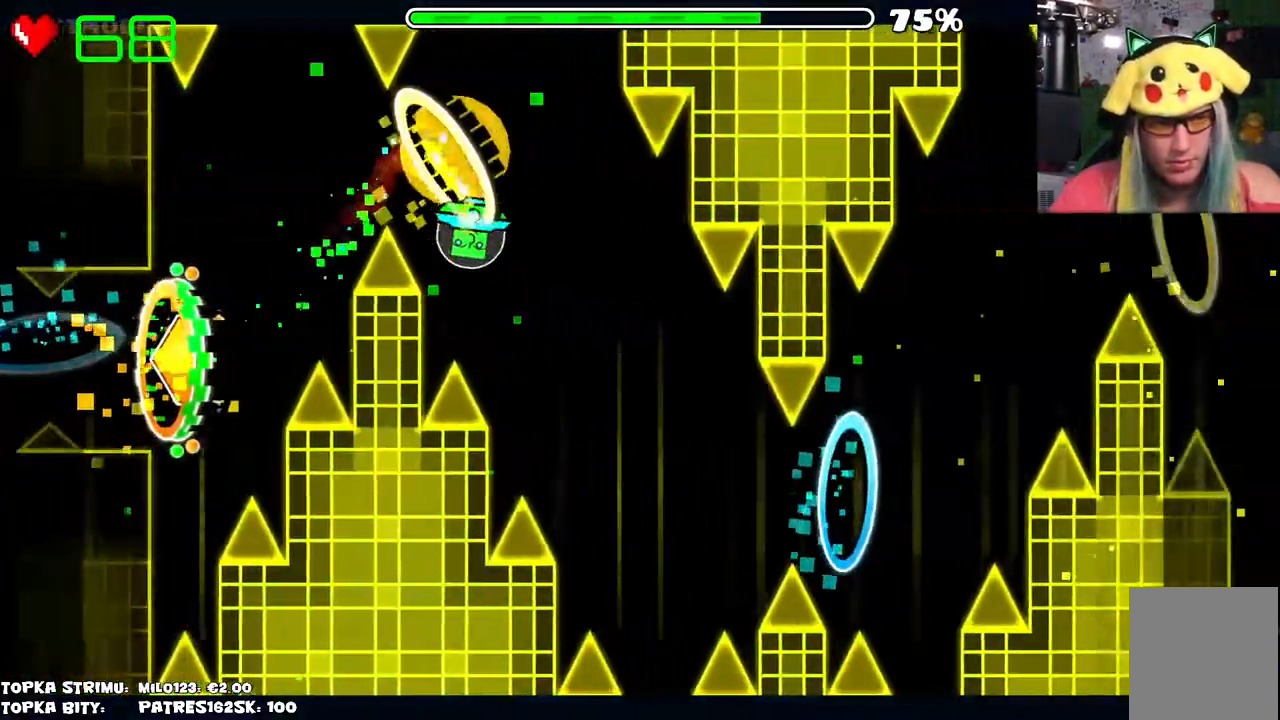
{"keys": [], "mouse": ["left"], "events": [[17, "mouse_left", "down"], [117, "mouse_left", "up"], [167, "mouse_left", "down"], [250, "mouse_left", "up"], [300, "mouse_left", "down"], [350, "mouse_left", "up"], [434, "mouse_left", "down"]]}
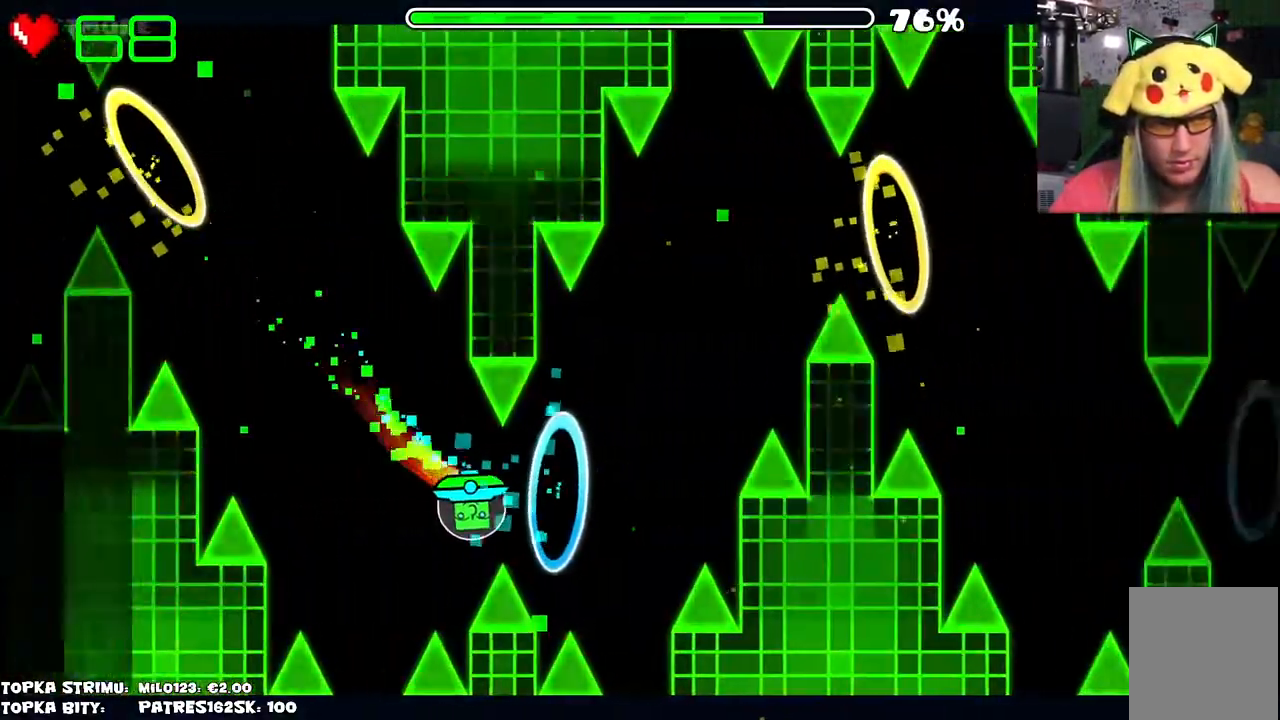
{"keys": [], "mouse": [], "events": [[34, "mouse_left", "up"], [317, "mouse_left", "down"], [367, "mouse_left", "up"], [450, "mouse_left", "down"], [500, "mouse_left", "up"]]}
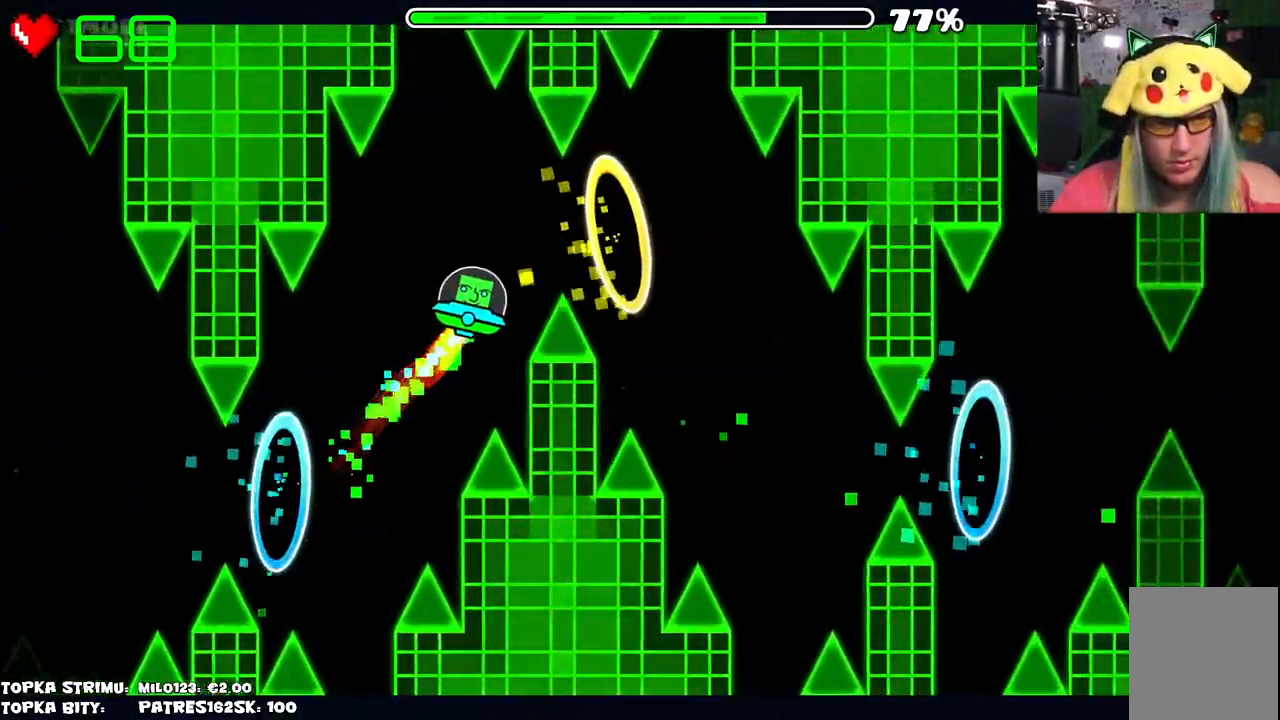
{"keys": [], "mouse": [], "events": [[50, "mouse_left", "down"], [150, "mouse_left", "up"], [384, "mouse_left", "down"], [417, "mouse_left", "up"]]}
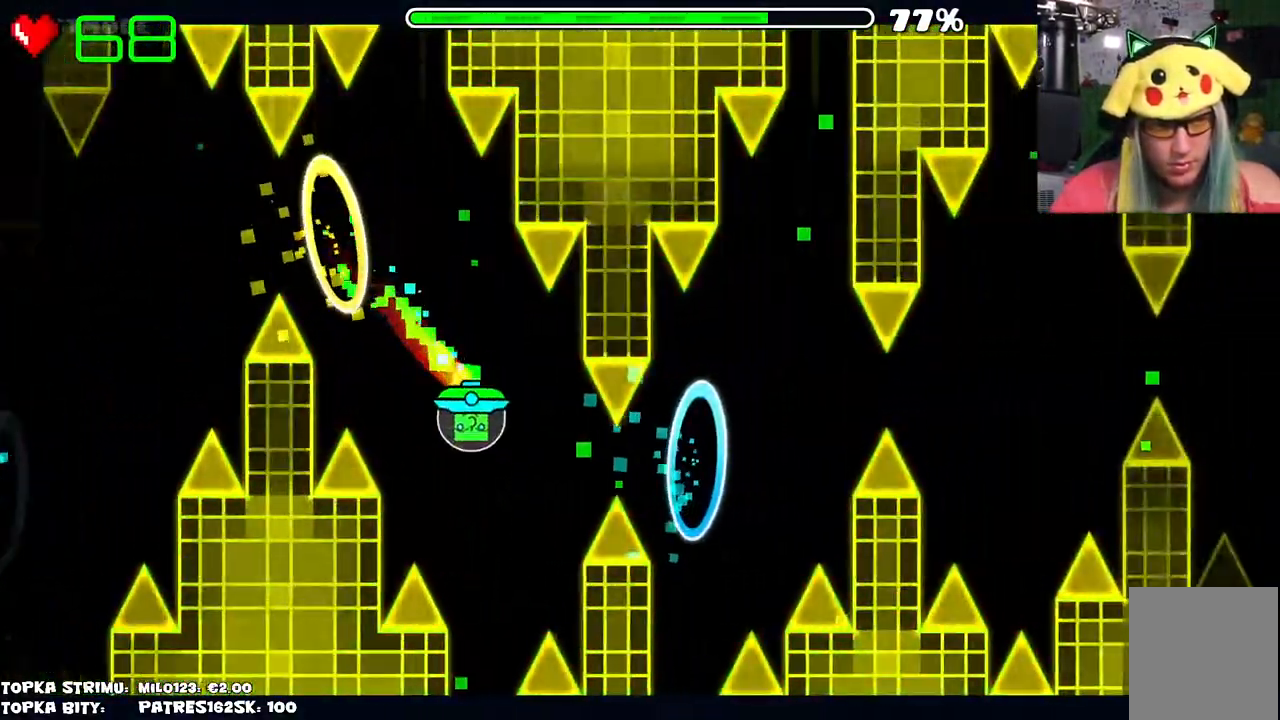
{"keys": [], "mouse": [], "events": [[117, "mouse_left", "down"], [150, "mouse_left", "up"]]}
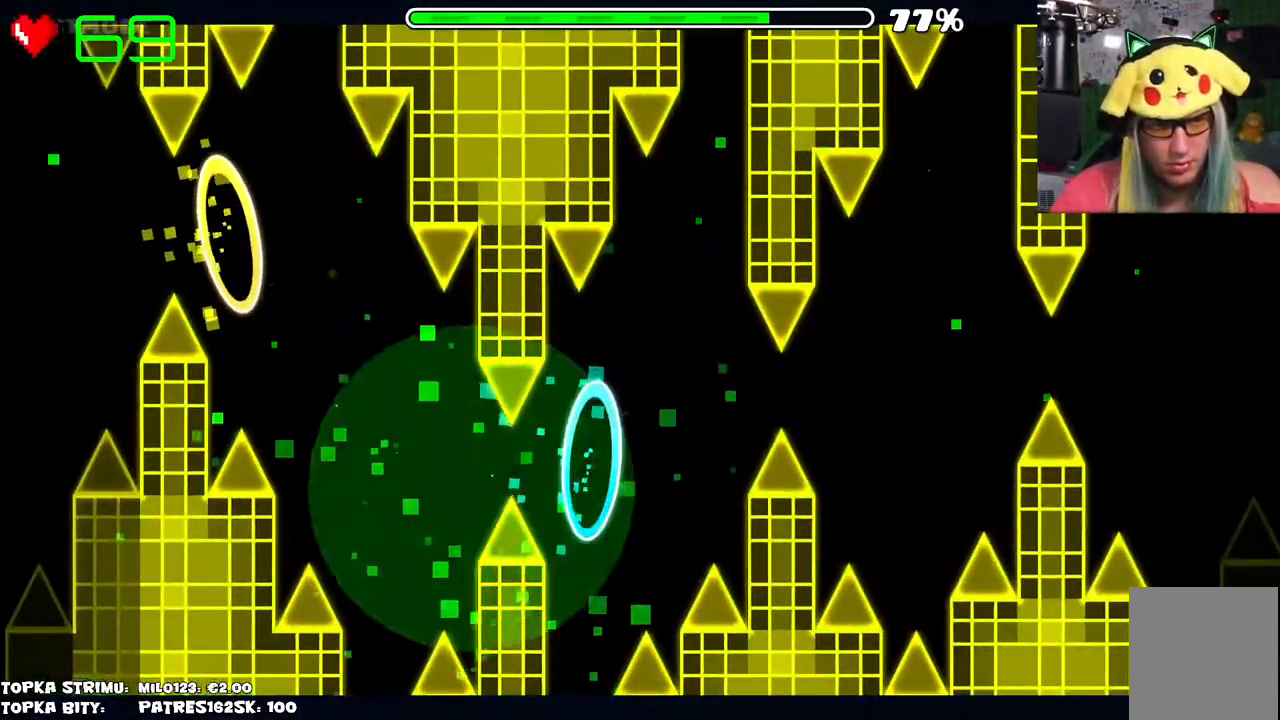
{"keys": [], "mouse": [], "events": []}
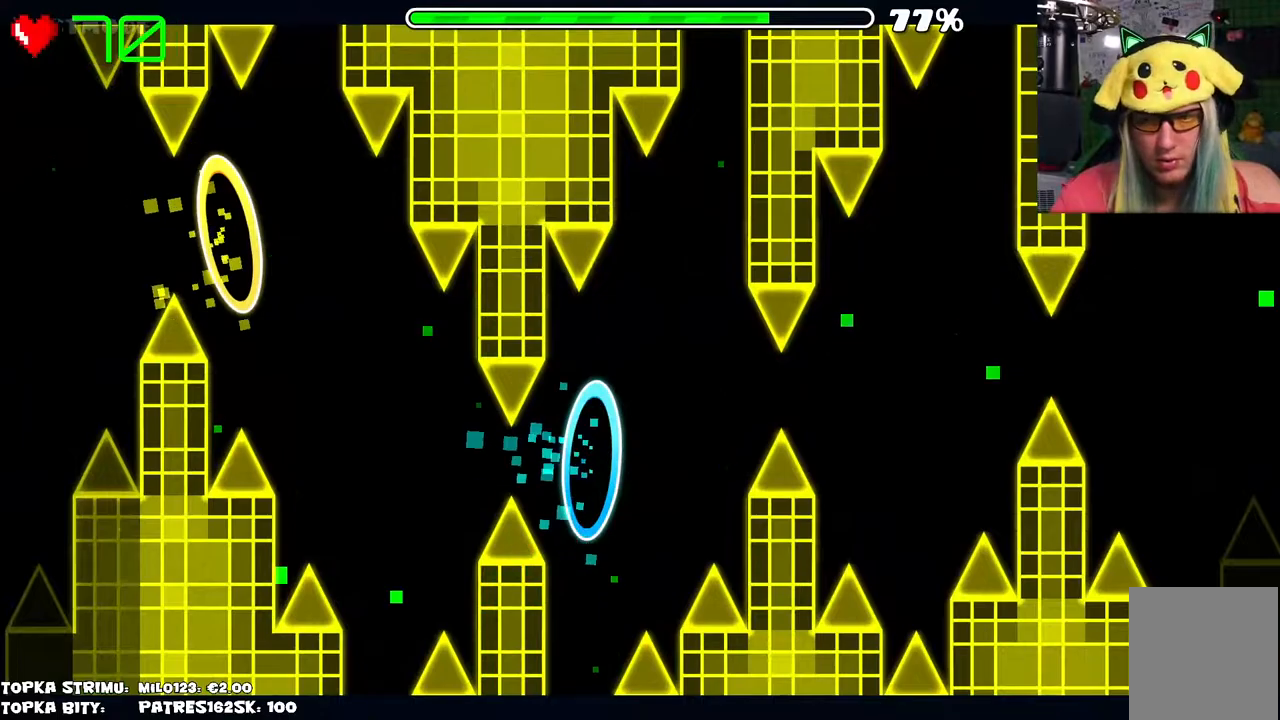
{"keys": [], "mouse": ["left"], "events": [[367, "mouse_left", "down"]]}
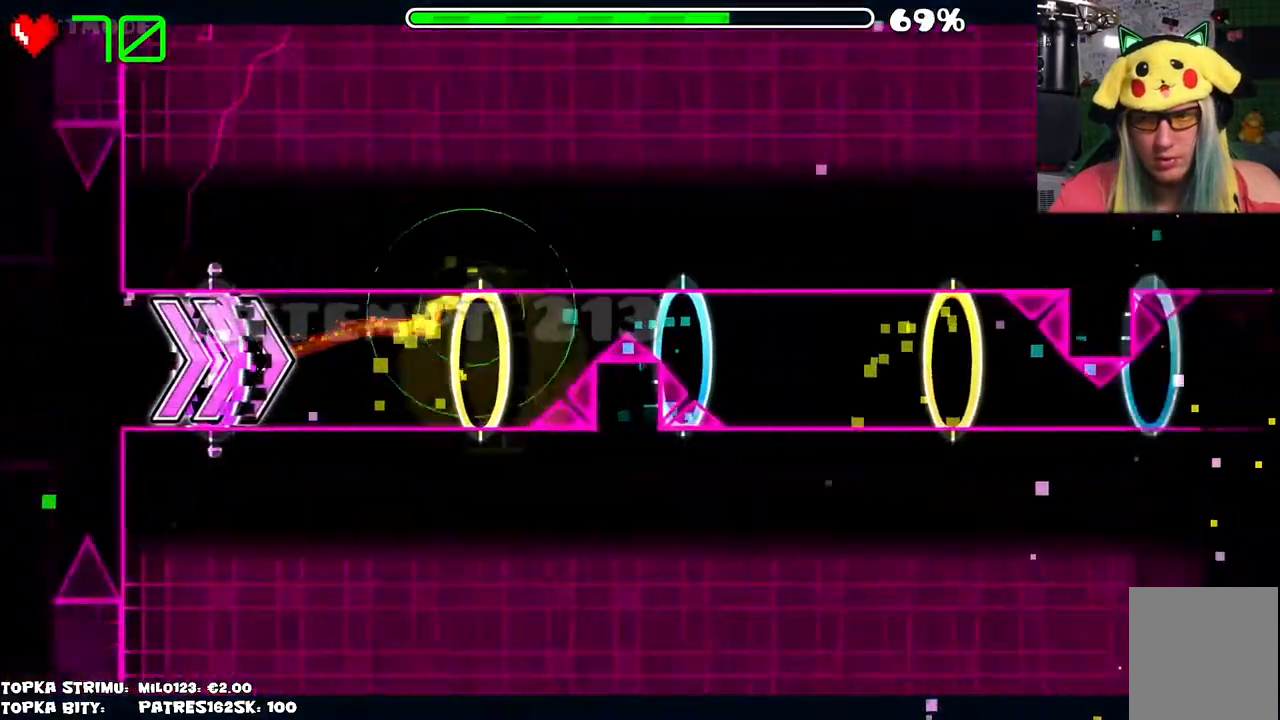
{"keys": [], "mouse": ["left"], "events": [[117, "mouse_left", "up"], [350, "mouse_left", "down"]]}
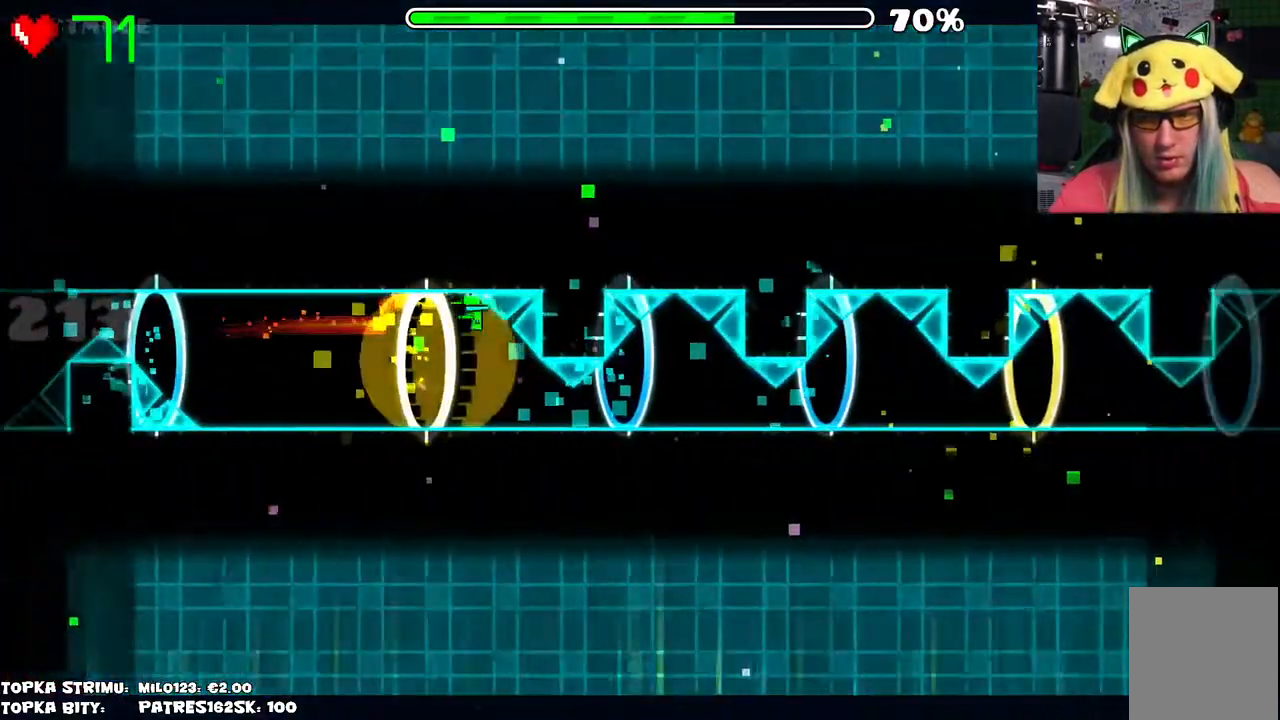
{"keys": [], "mouse": [], "events": [[34, "mouse_left", "up"]]}